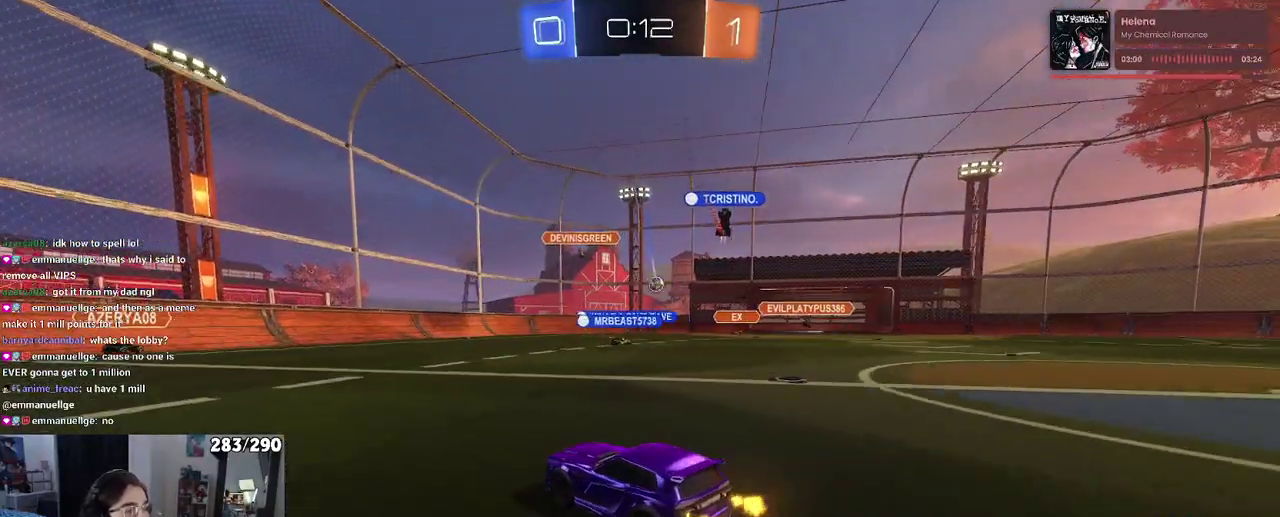
Gameplay with a controller (PlayStation layout); each line is a JSON object with the inputs held at the frame after it. "events" lists button and stick changes between this image and that frame as [ms after this image, input, new state], when the widget could be followed in between.
{"buttons": ["R2"], "left_stick": "left", "right_stick": "center"}
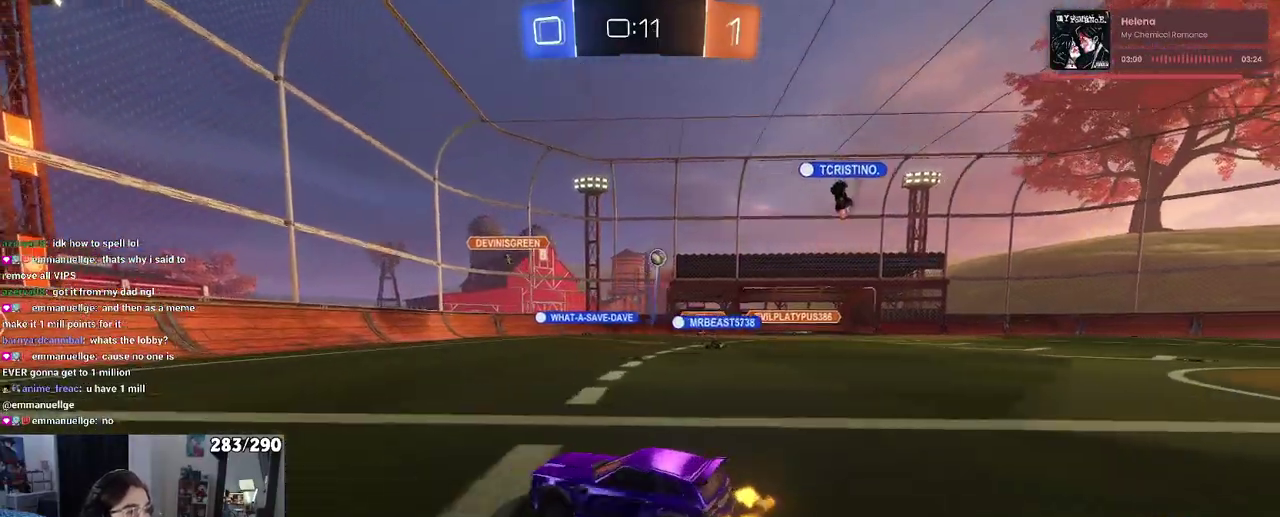
{"buttons": ["SQUARE", "R2"], "left_stick": "right", "right_stick": "center"}
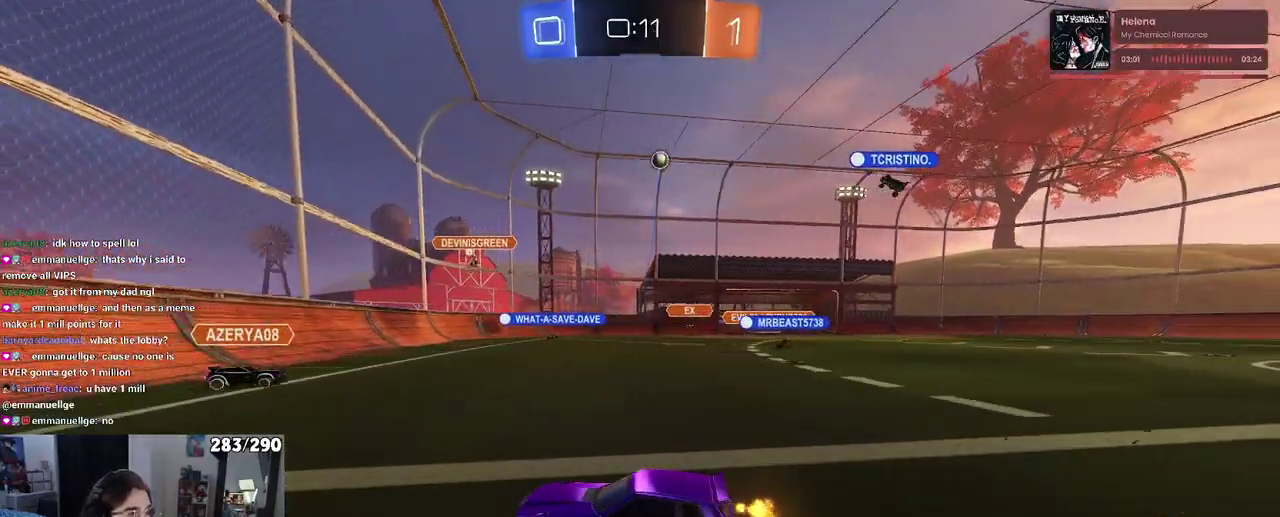
{"buttons": ["R2"], "left_stick": "center", "right_stick": "center"}
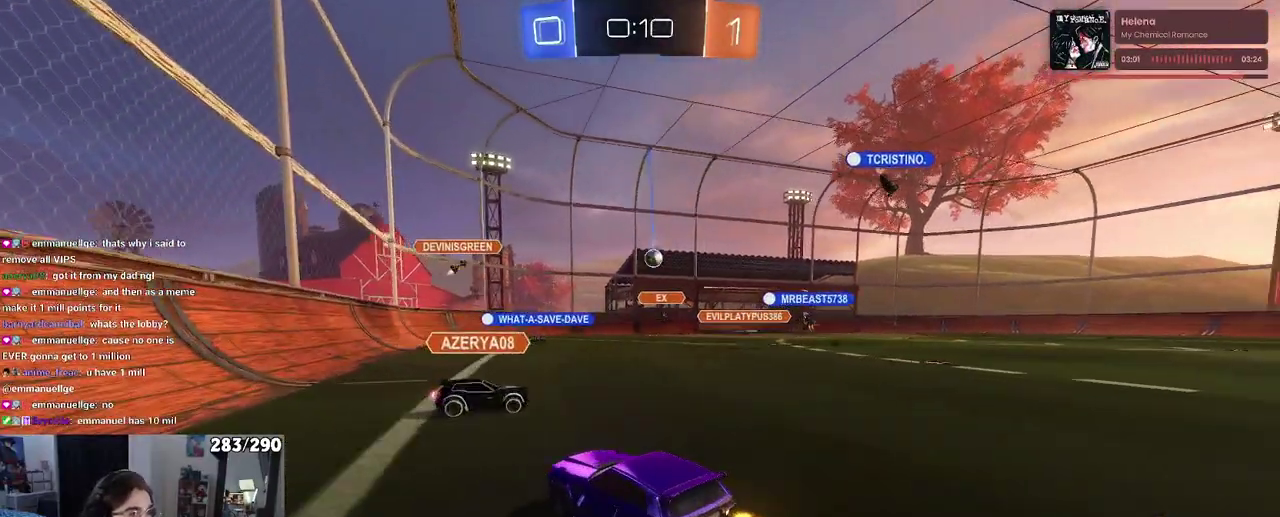
{"buttons": ["R2"], "left_stick": "right", "right_stick": "center"}
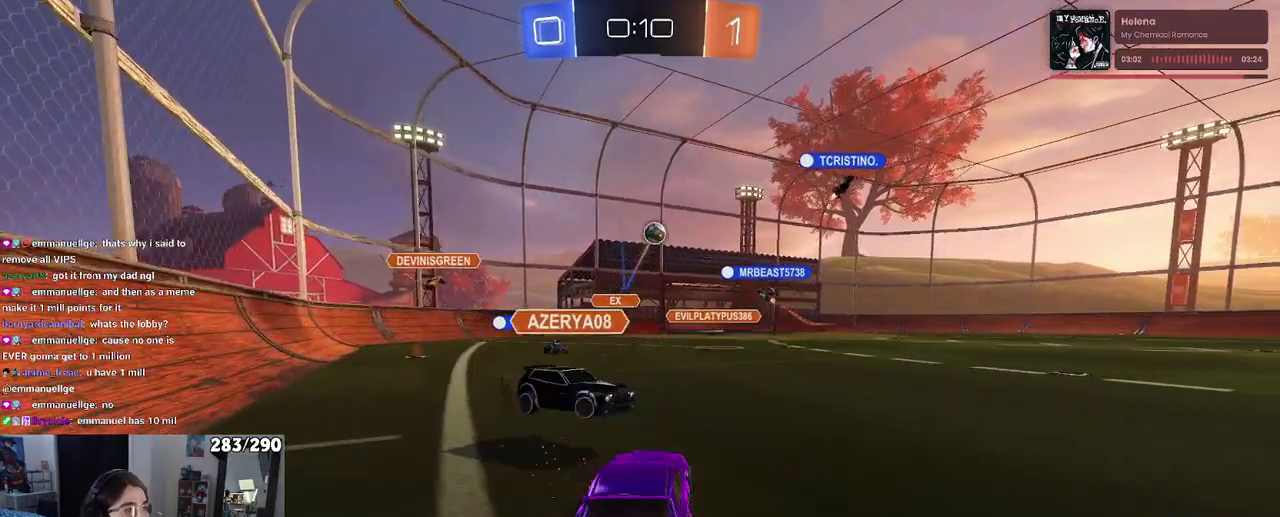
{"buttons": ["R2"], "left_stick": "right", "right_stick": "center", "events": [[83, "SQUARE", "down"], [183, "SQUARE", "up"]]}
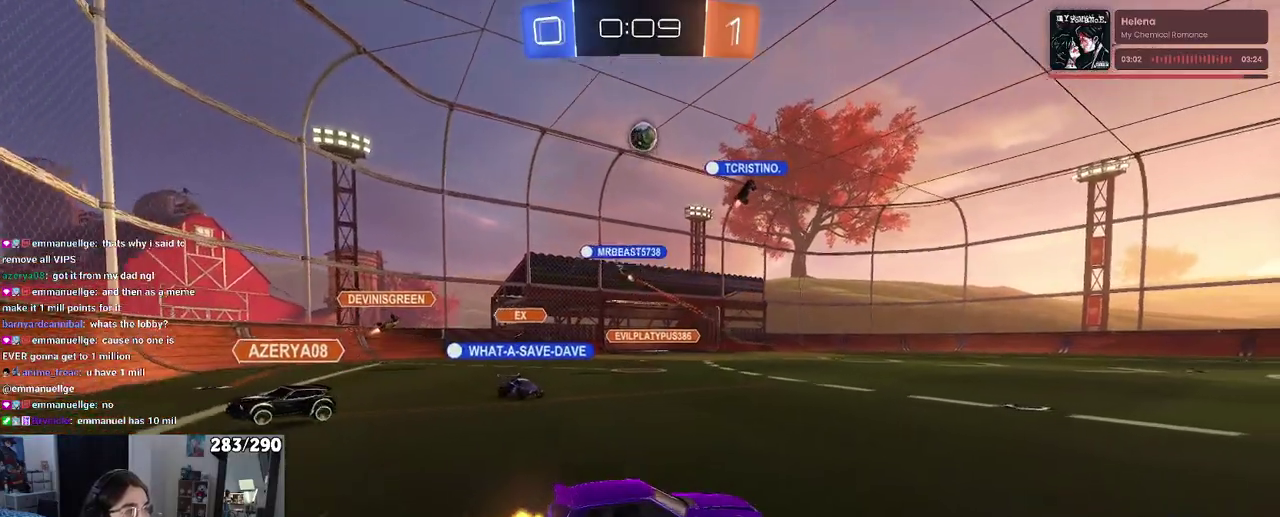
{"buttons": ["R2"], "left_stick": "center", "right_stick": "center"}
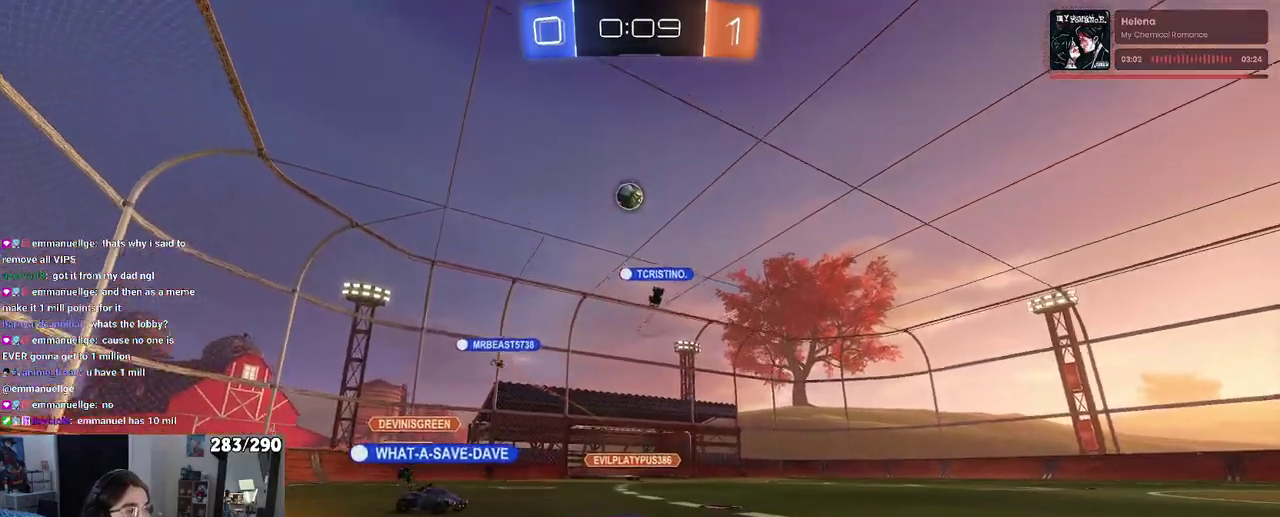
{"buttons": ["R2"], "left_stick": "center", "right_stick": "center", "events": []}
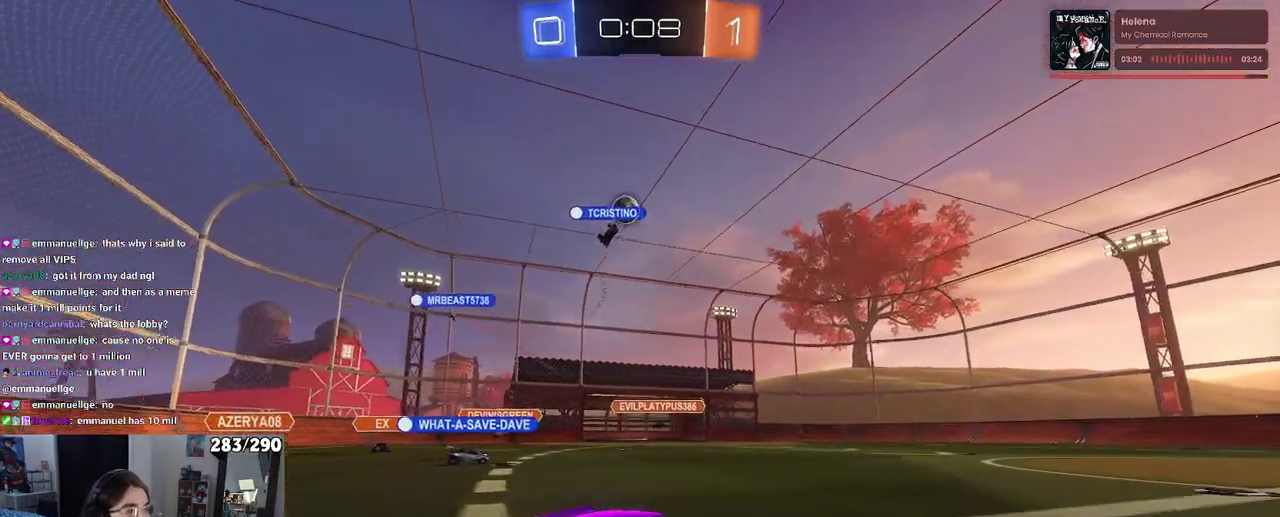
{"buttons": ["R2"], "left_stick": "right", "right_stick": "center"}
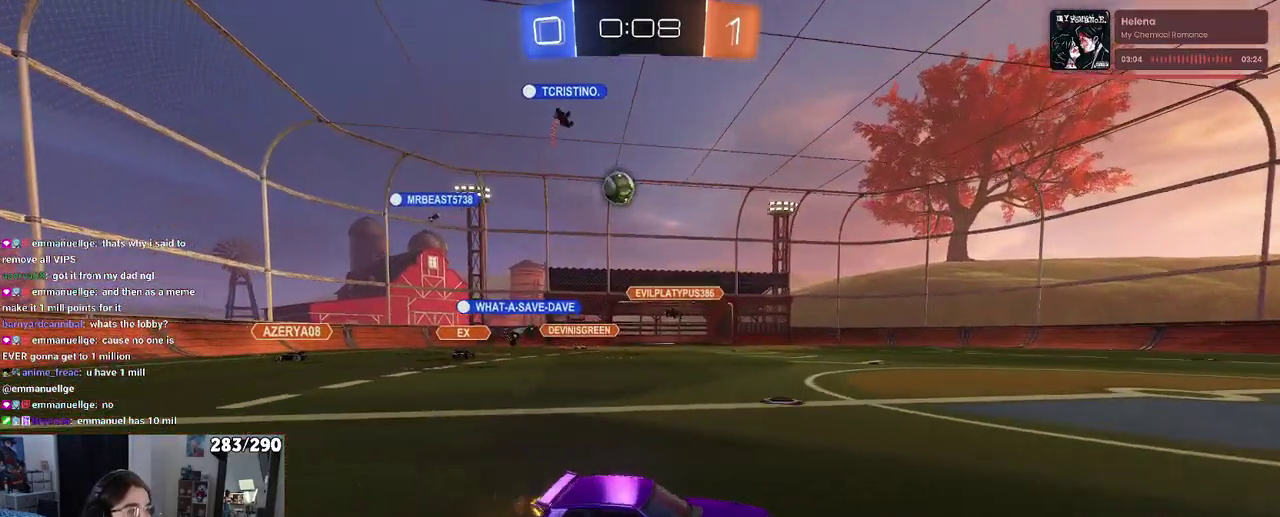
{"buttons": ["R1", "R2"], "left_stick": "center", "right_stick": "center"}
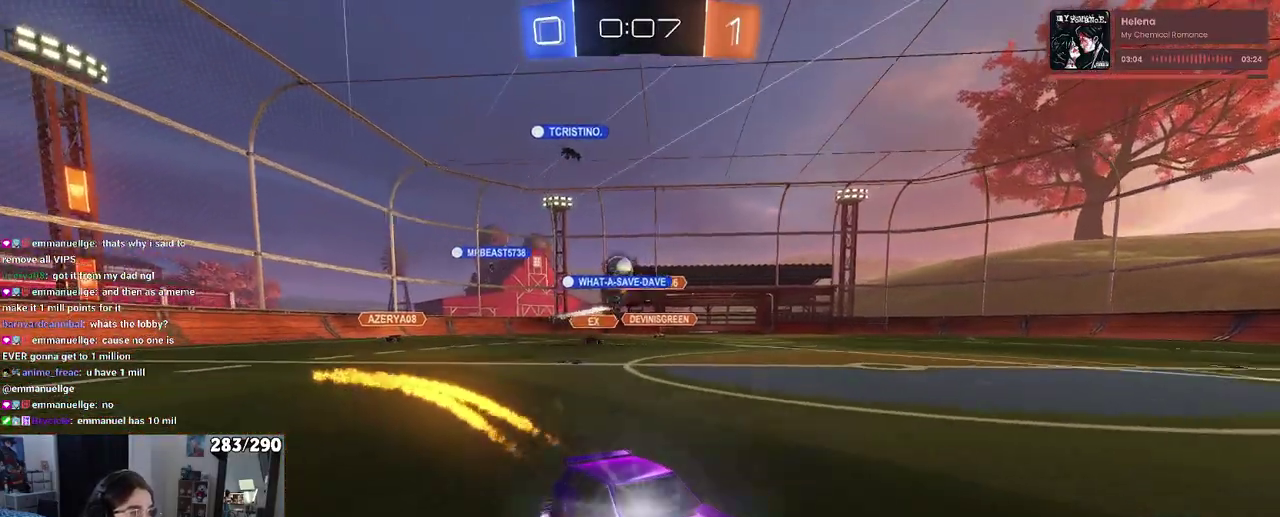
{"buttons": ["SQUARE", "R2"], "left_stick": "right", "right_stick": "center"}
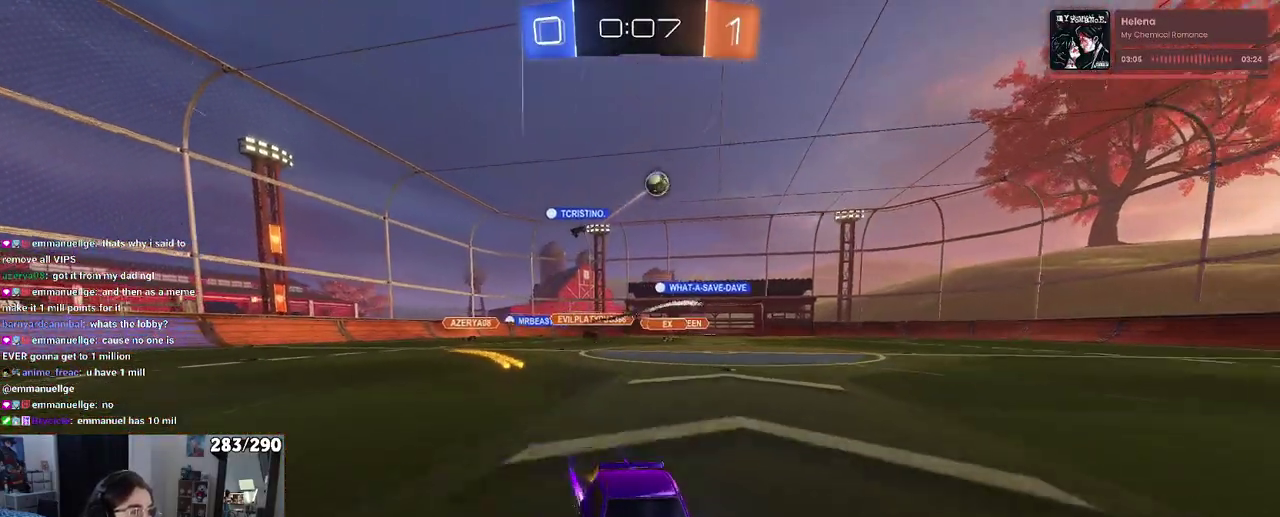
{"buttons": ["R2"], "left_stick": "left", "right_stick": "center"}
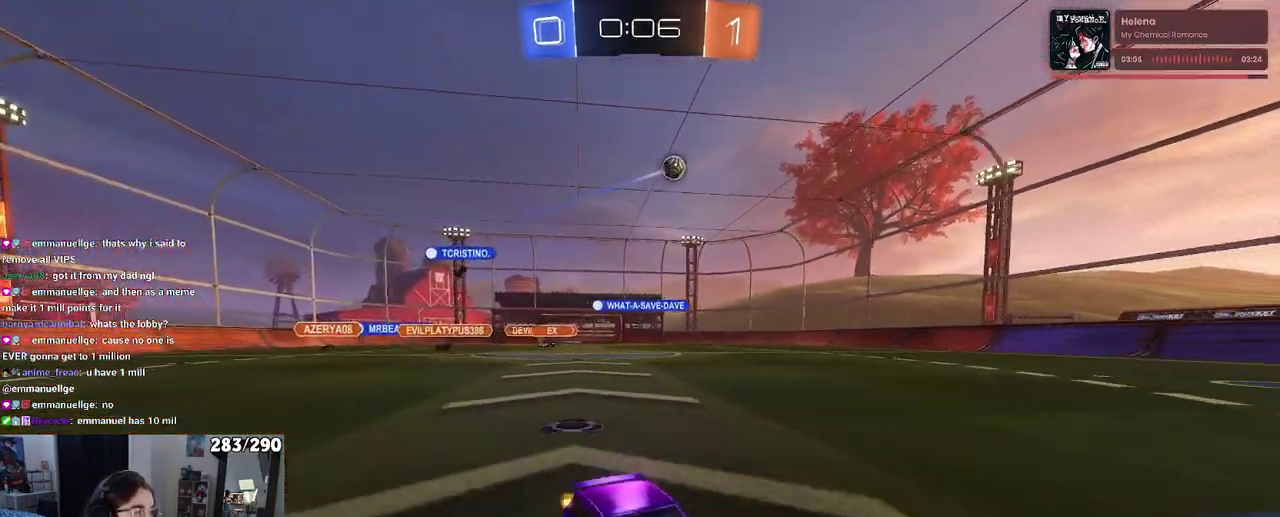
{"buttons": ["R2"], "left_stick": "center", "right_stick": "center"}
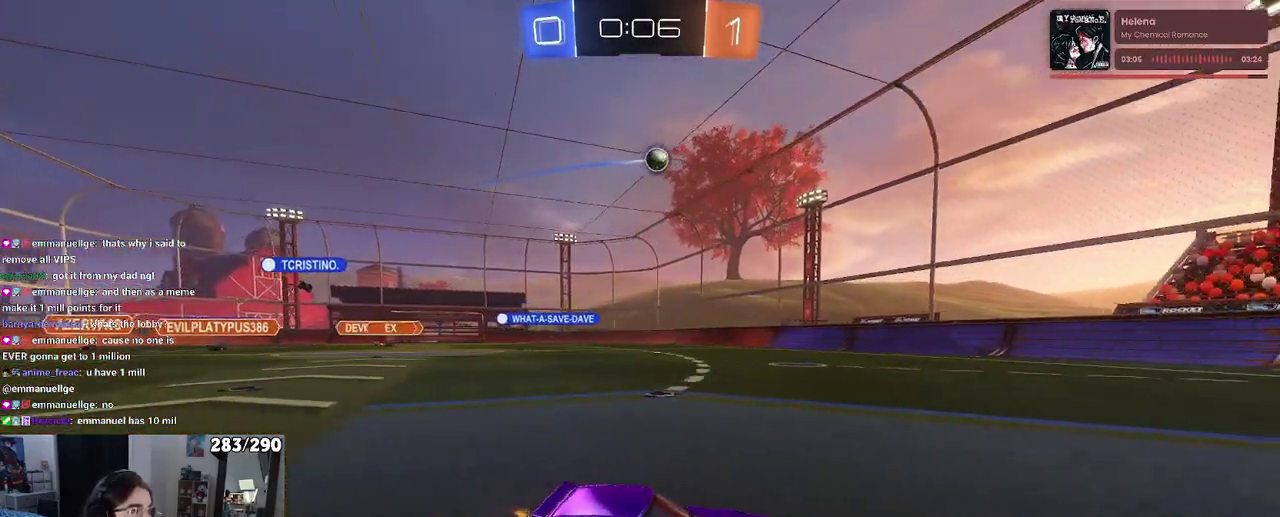
{"buttons": ["R2"], "left_stick": "center", "right_stick": "center", "events": []}
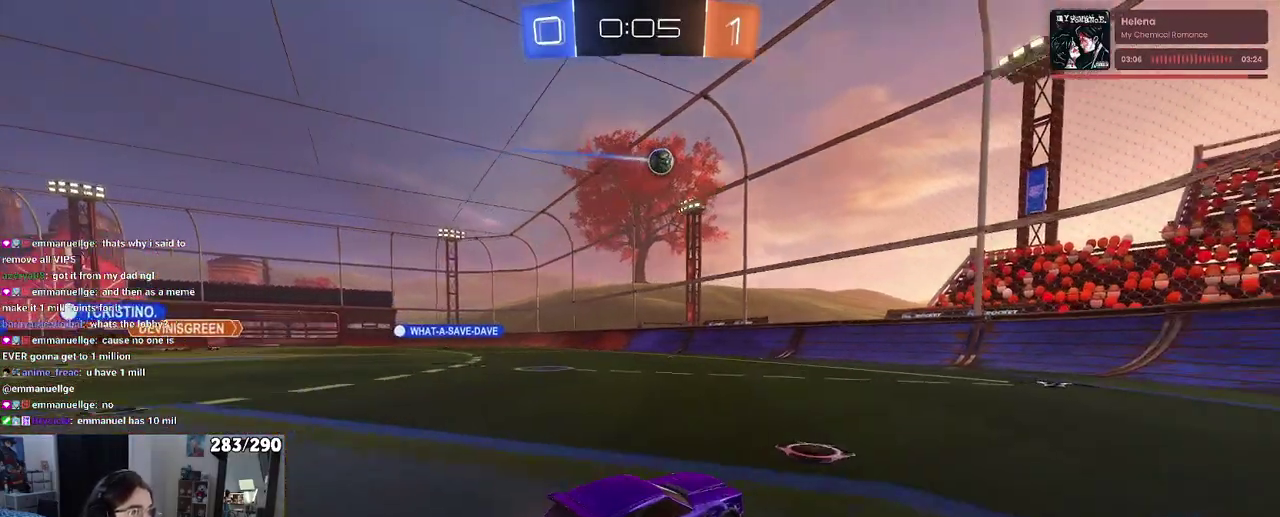
{"buttons": ["R2"], "left_stick": "right", "right_stick": "center"}
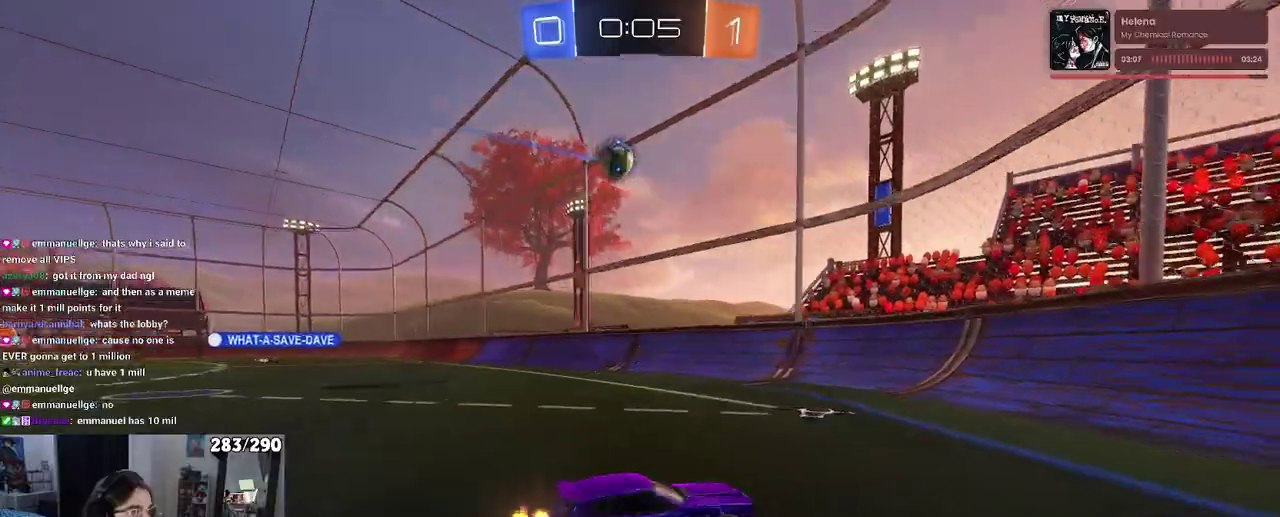
{"buttons": ["R1", "R2"], "left_stick": "right", "right_stick": "center", "events": [[417, "R1", "down"]]}
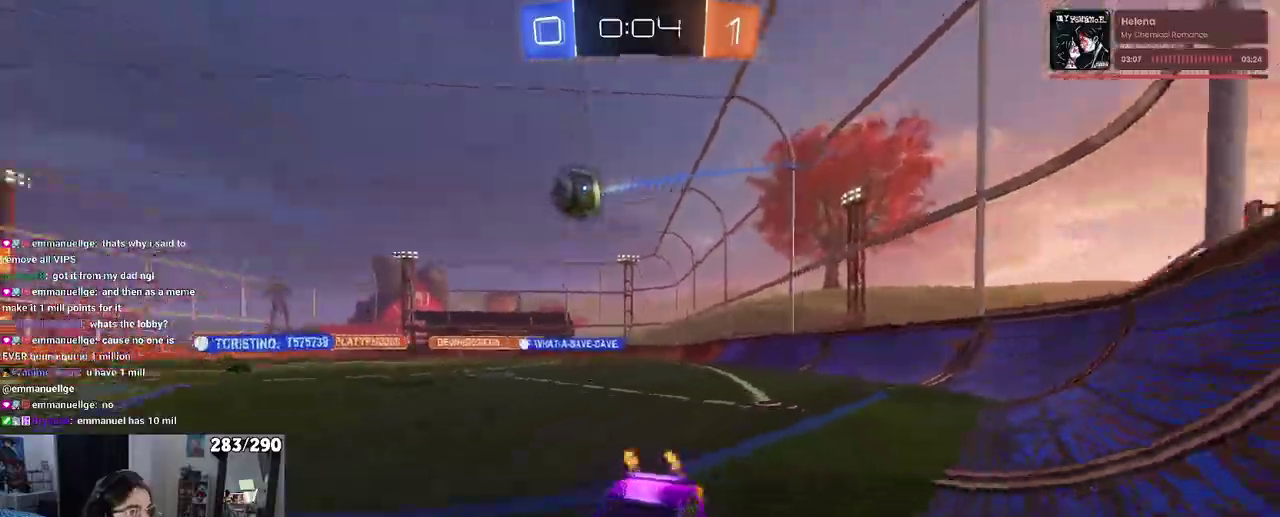
{"buttons": ["R1", "R2"], "left_stick": "right", "right_stick": "center", "events": []}
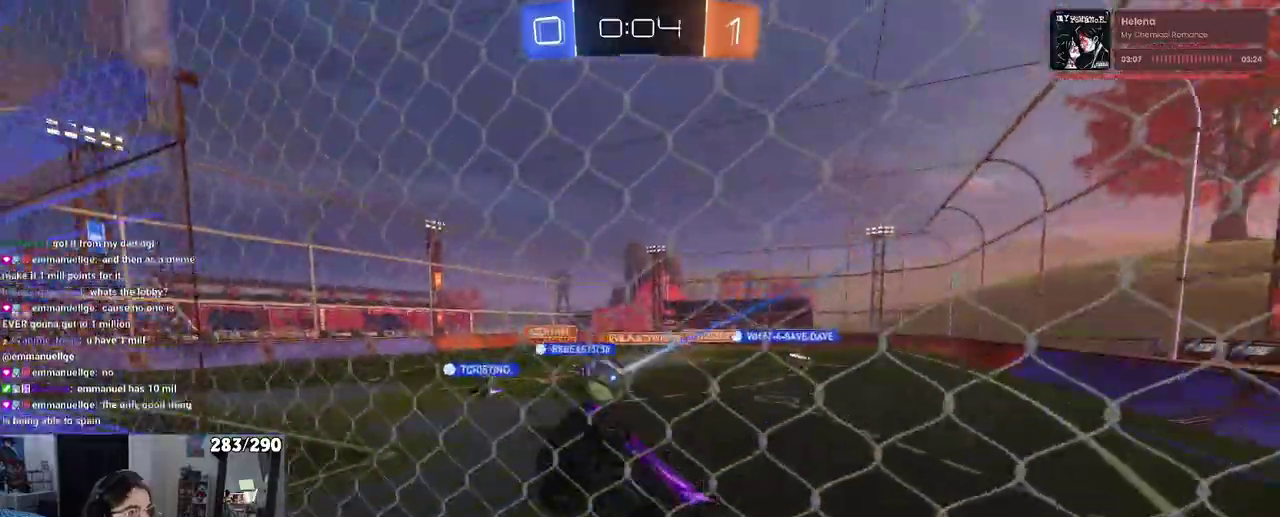
{"buttons": ["R1", "R2"], "left_stick": "center", "right_stick": "center"}
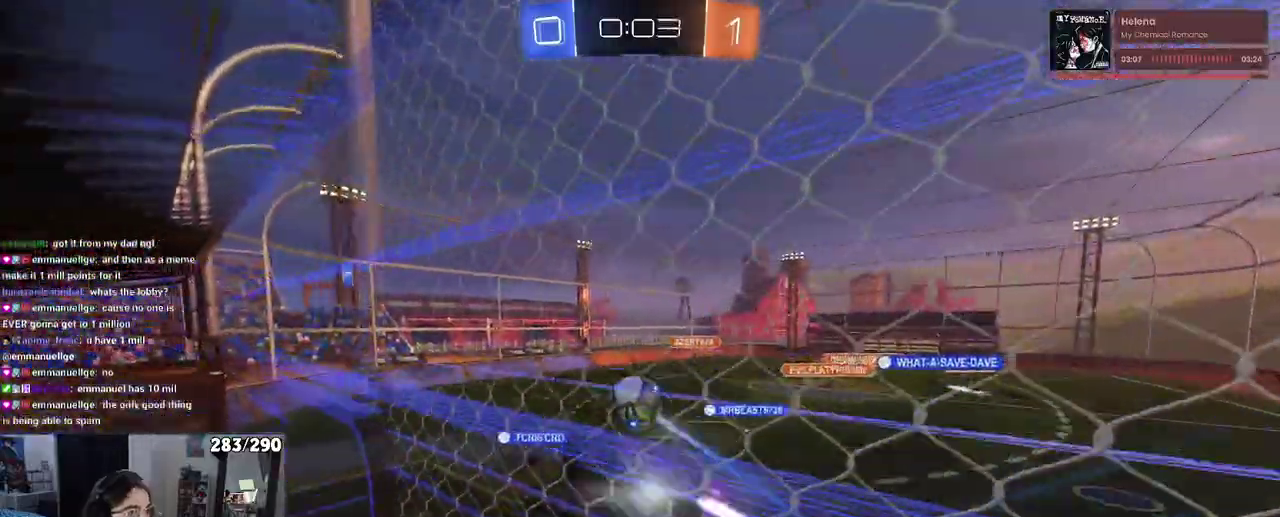
{"buttons": ["R2"], "left_stick": "center", "right_stick": "center", "events": [[300, "R1", "up"]]}
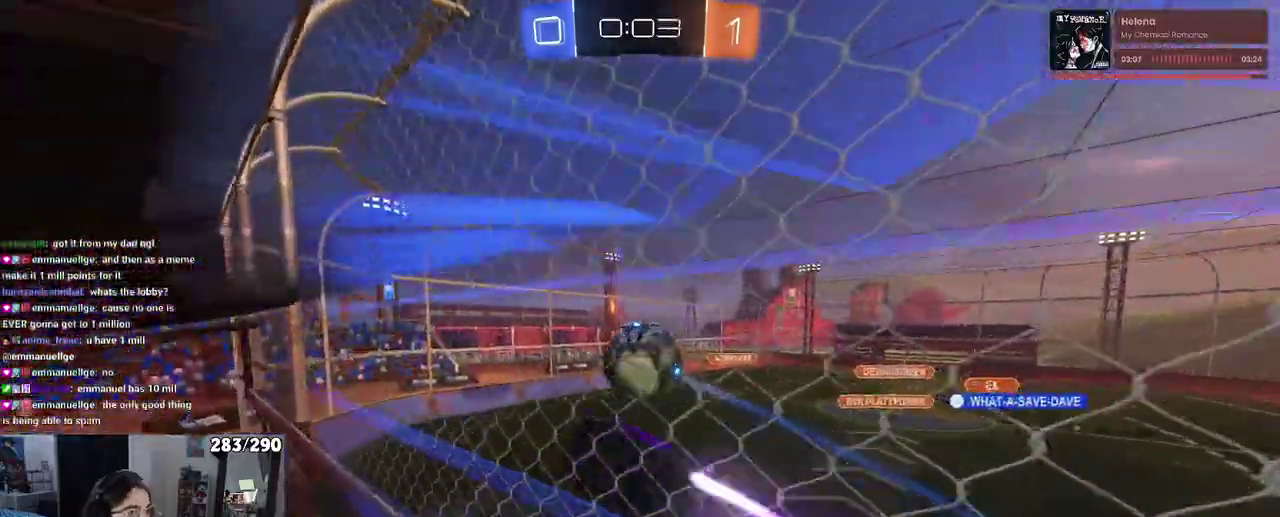
{"buttons": ["L1", "R2"], "left_stick": "down-right", "right_stick": "center"}
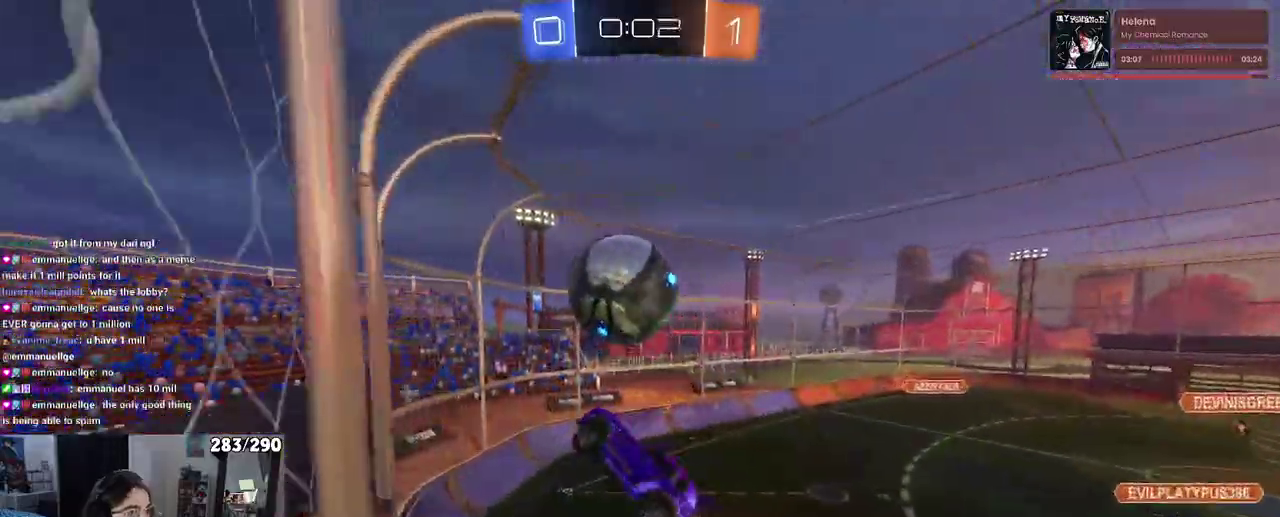
{"buttons": ["R2"], "left_stick": "up-right", "right_stick": "center"}
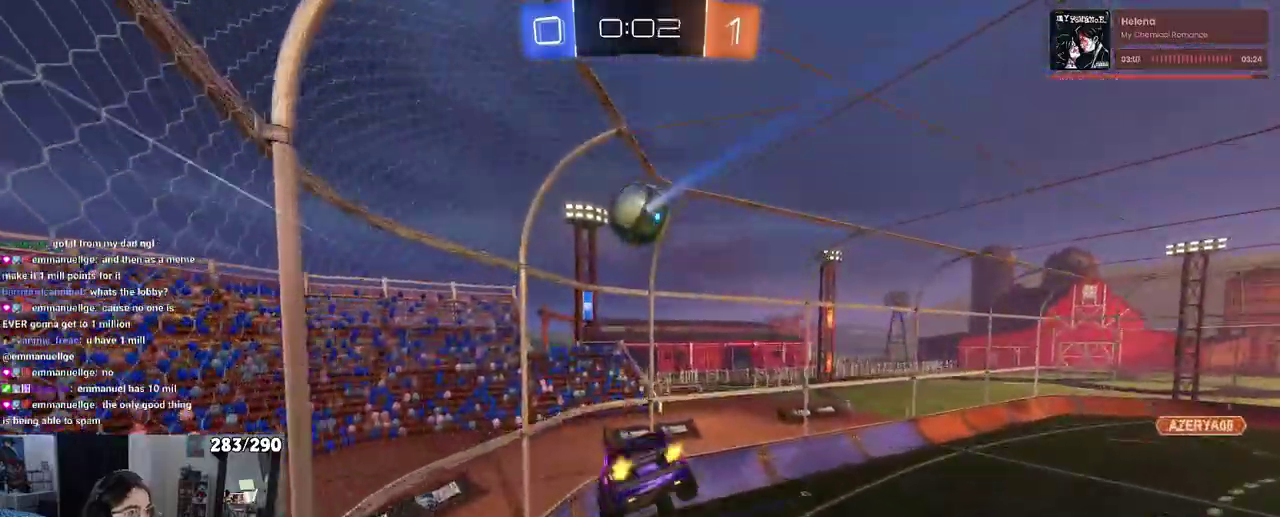
{"buttons": ["SQUARE", "R2"], "left_stick": "down-right", "right_stick": "center"}
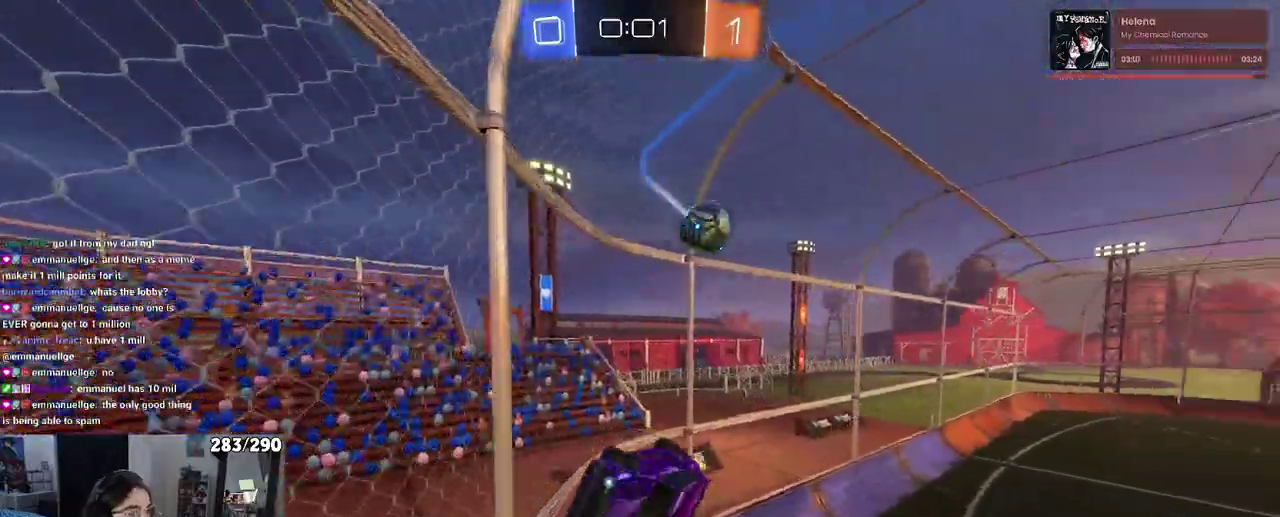
{"buttons": ["SQUARE", "R2"], "left_stick": "down", "right_stick": "center"}
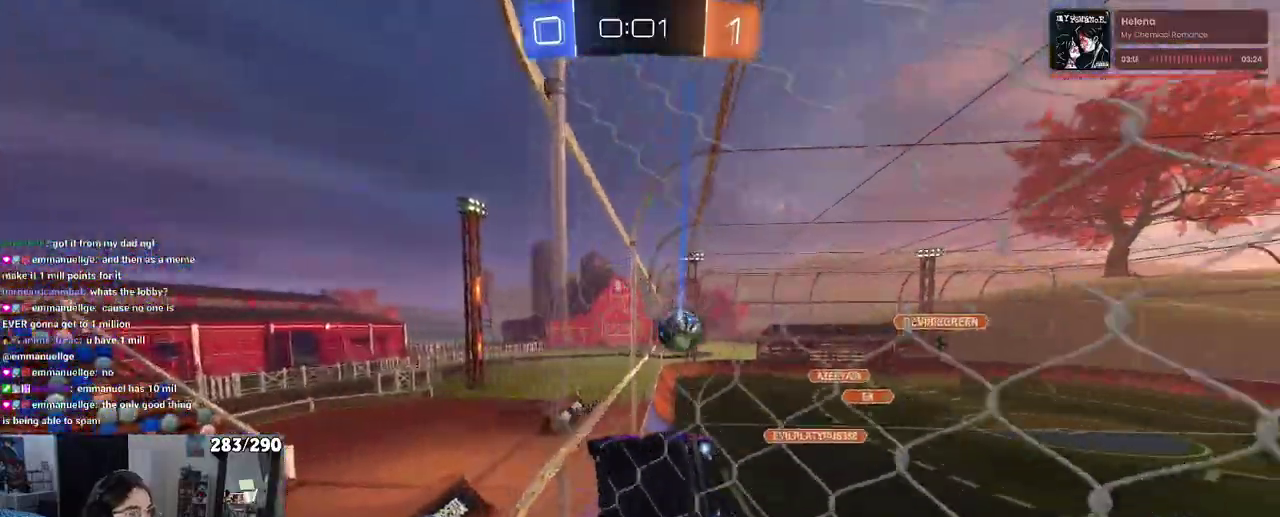
{"buttons": ["R2"], "left_stick": "down", "right_stick": "center", "events": [[467, "SQUARE", "up"]]}
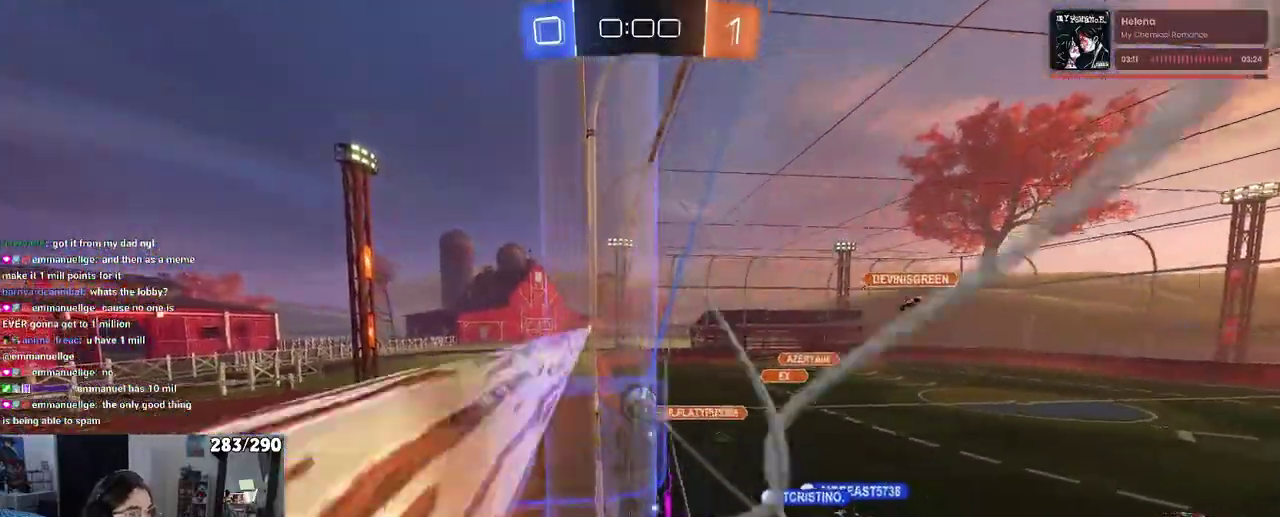
{"buttons": ["R2"], "left_stick": "left", "right_stick": "center"}
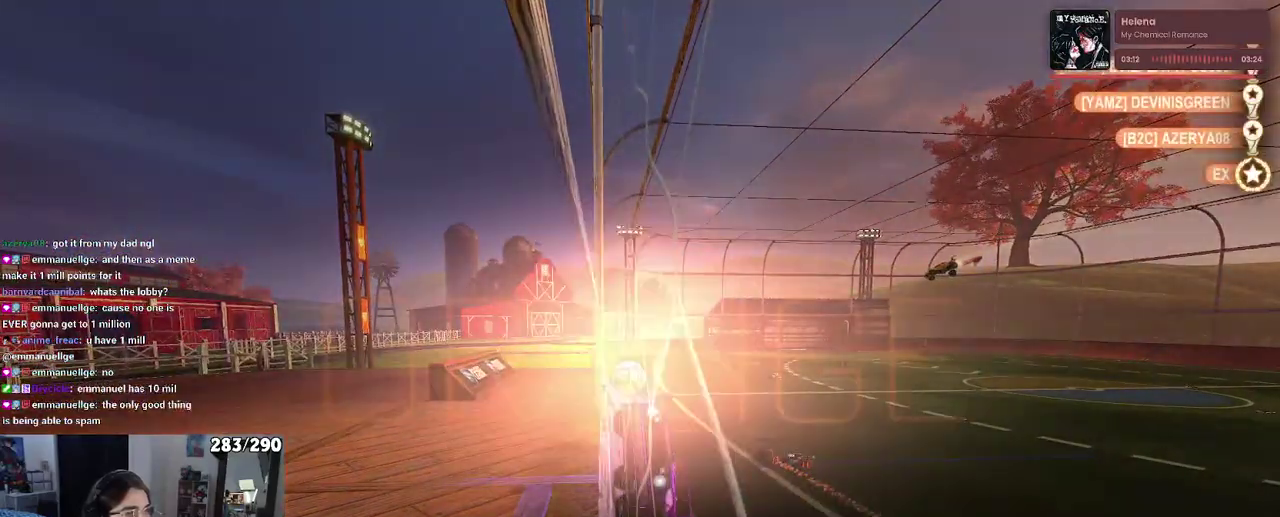
{"buttons": [], "left_stick": "center", "right_stick": "center"}
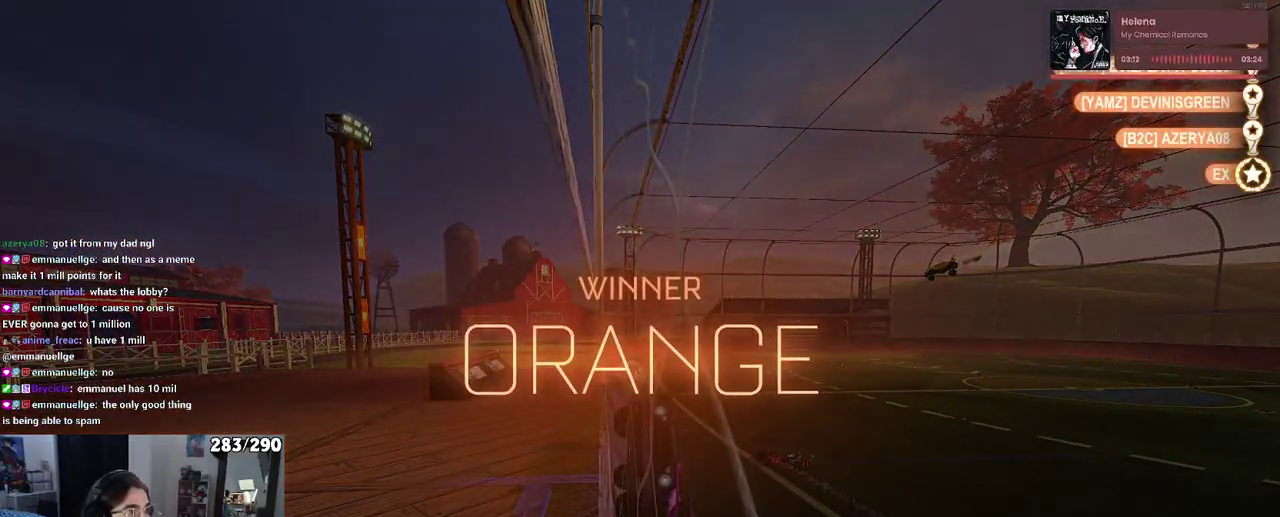
{"buttons": ["DPAD_DOWN"], "left_stick": "center", "right_stick": "center", "events": [[350, "START", "down"], [467, "START", "up"], [483, "DPAD_DOWN", "down"]]}
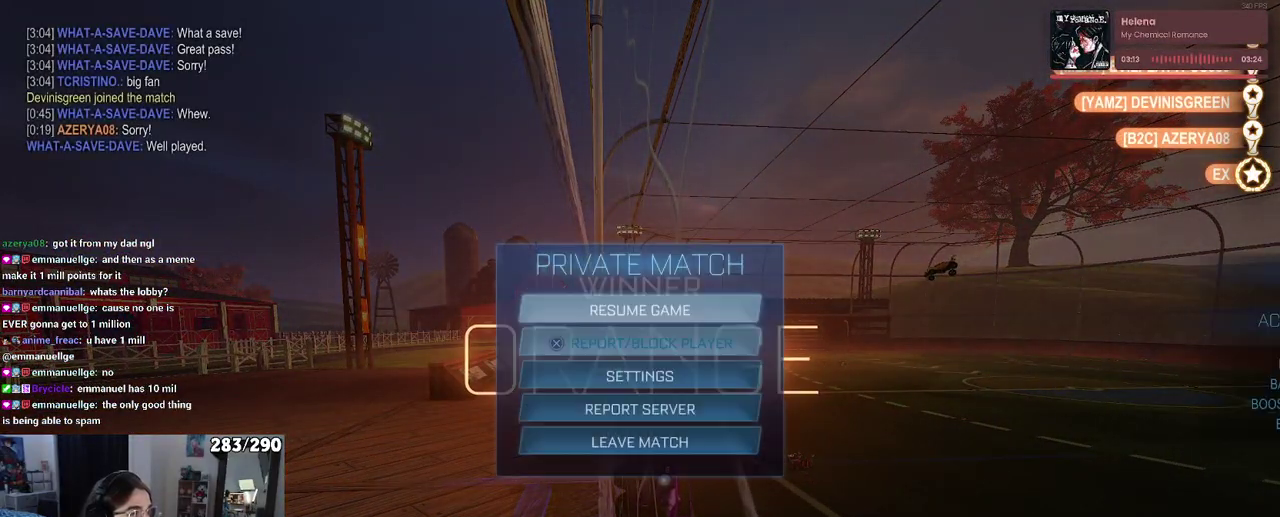
{"buttons": [], "left_stick": "center", "right_stick": "center", "events": [[400, "DPAD_DOWN", "up"]]}
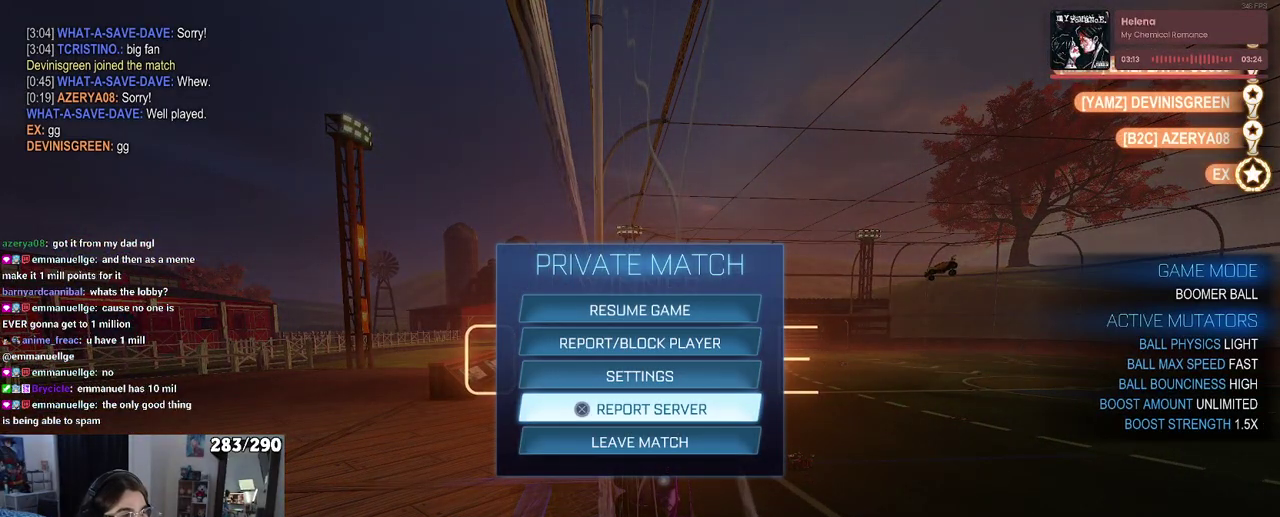
{"buttons": ["CROSS"], "left_stick": "center", "right_stick": "center", "events": [[133, "DPAD_DOWN", "down"], [200, "DPAD_DOWN", "up"], [233, "CROSS", "down"], [317, "CROSS", "up"], [367, "DPAD_LEFT", "down"], [433, "CROSS", "down"], [433, "DPAD_LEFT", "up"]]}
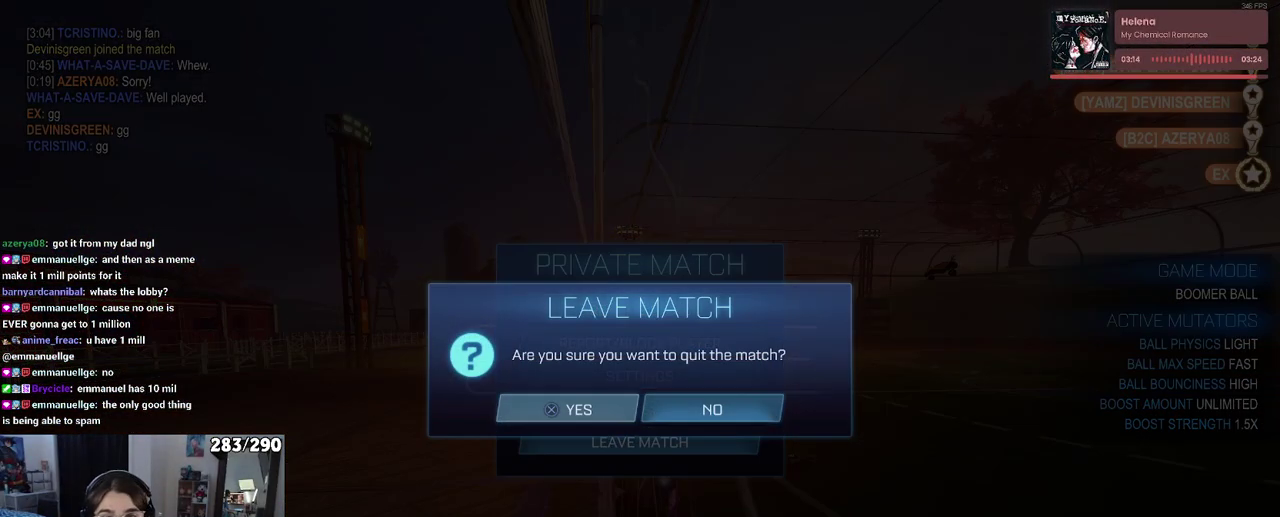
{"buttons": [], "left_stick": "center", "right_stick": "center", "events": [[17, "CROSS", "up"]]}